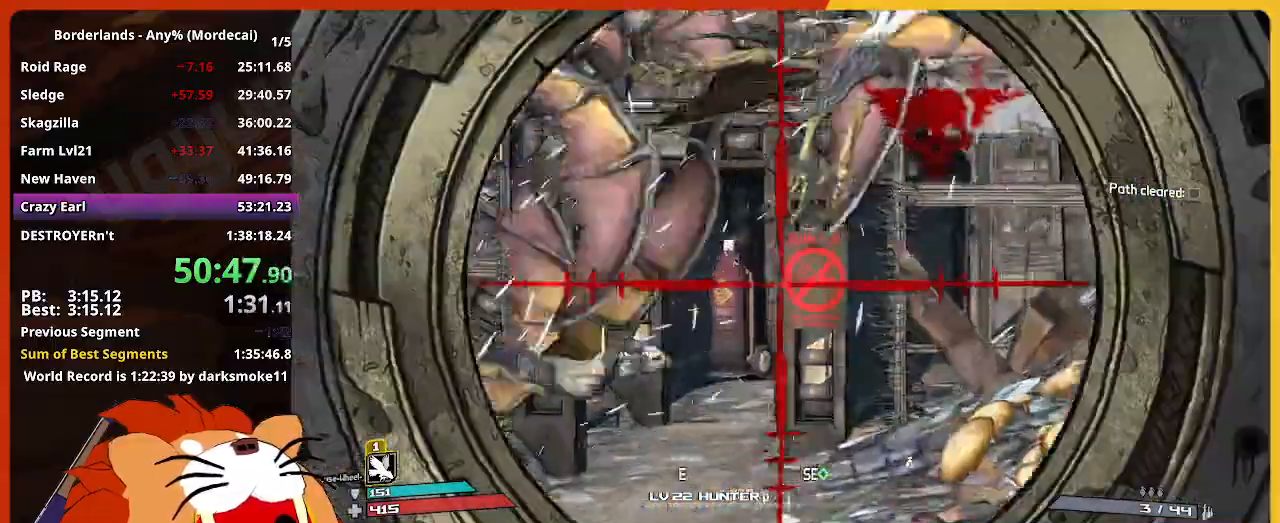
Gameplay with keyboard and mouse; each line is a JSON object with the keys and mouse buttons held at the frame after it. "events" lists presses ("down") and releases ("up") of "1", "2", "3", "4", "5", "a", "alt", "c", "caps_lock", "ctrl", "d", "down", "e", "escape", "f", "g", "left", "q", "r", "return", "right", "s", "shift", "space", "t", "tab", "up", "v", "w", "x", "z", "mouse_left" and "mouse_right" between this image and that frame as [ms after this image, input, new state], when the widget could be followed in between. "mouse_left", "mouse_right" = the "left", "right" buttons of the "mouse" list. No other keys are recorded. Not read: mouse_move mouse_wheel.
{"keys": ["shift", "w"], "mouse": [], "events": [[350, "mouse_left", "down"], [400, "mouse_right", "up"], [450, "mouse_left", "up"], [450, "shift", "down"]]}
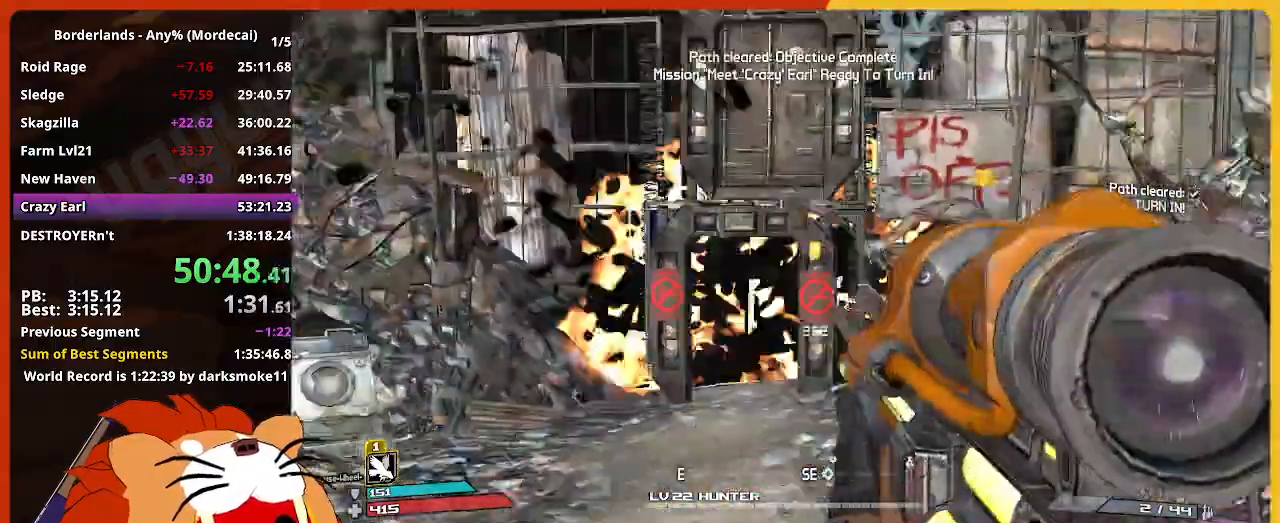
{"keys": ["w"], "mouse": [], "events": [[50, "shift", "up"], [134, "shift", "down"], [234, "shift", "up"], [334, "shift", "down"], [467, "shift", "up"]]}
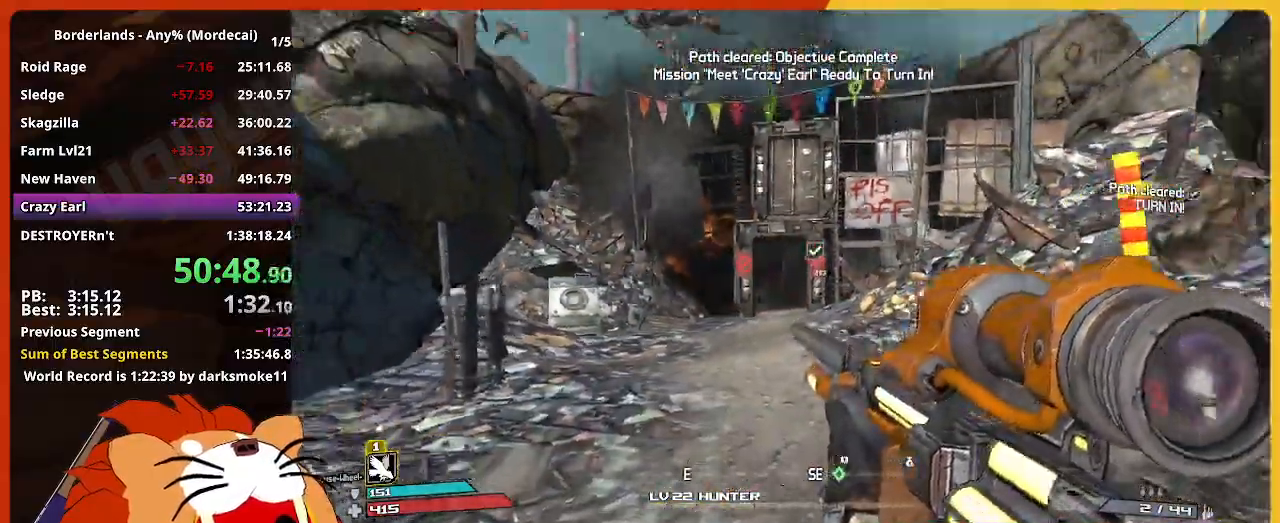
{"keys": ["w"], "mouse": [], "events": [[17, "shift", "down"], [300, "r", "down"], [300, "shift", "up"], [350, "r", "up"]]}
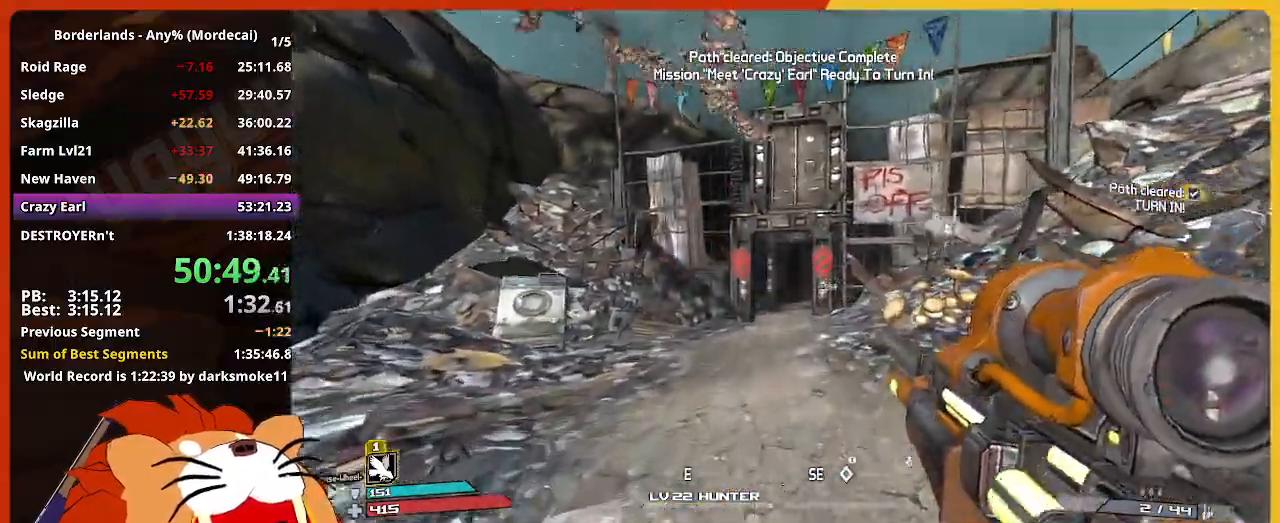
{"keys": ["w"], "mouse": [], "events": []}
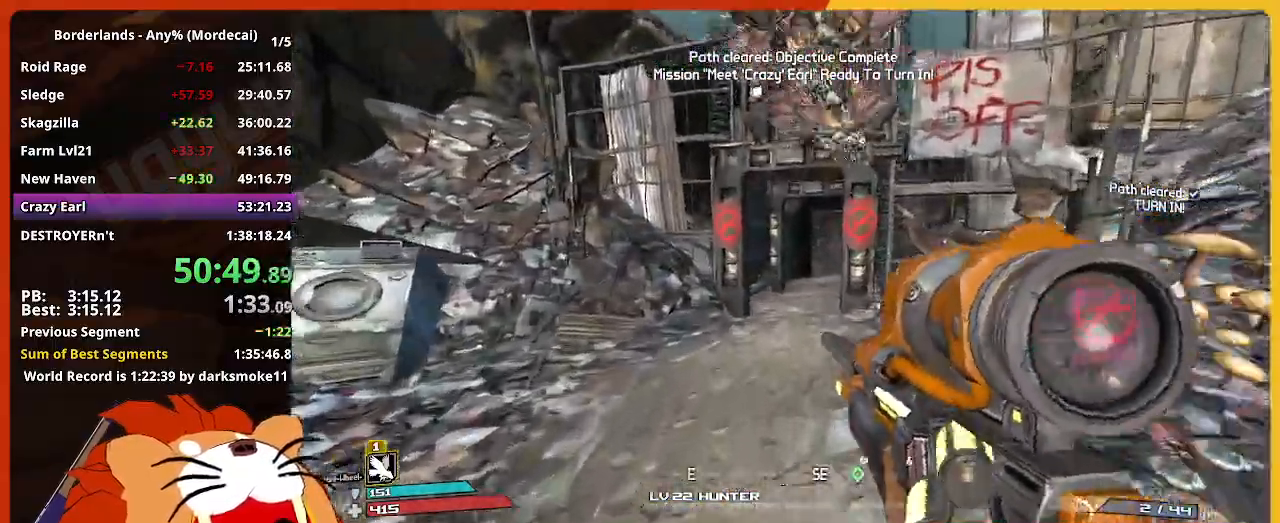
{"keys": ["w"], "mouse": [], "events": []}
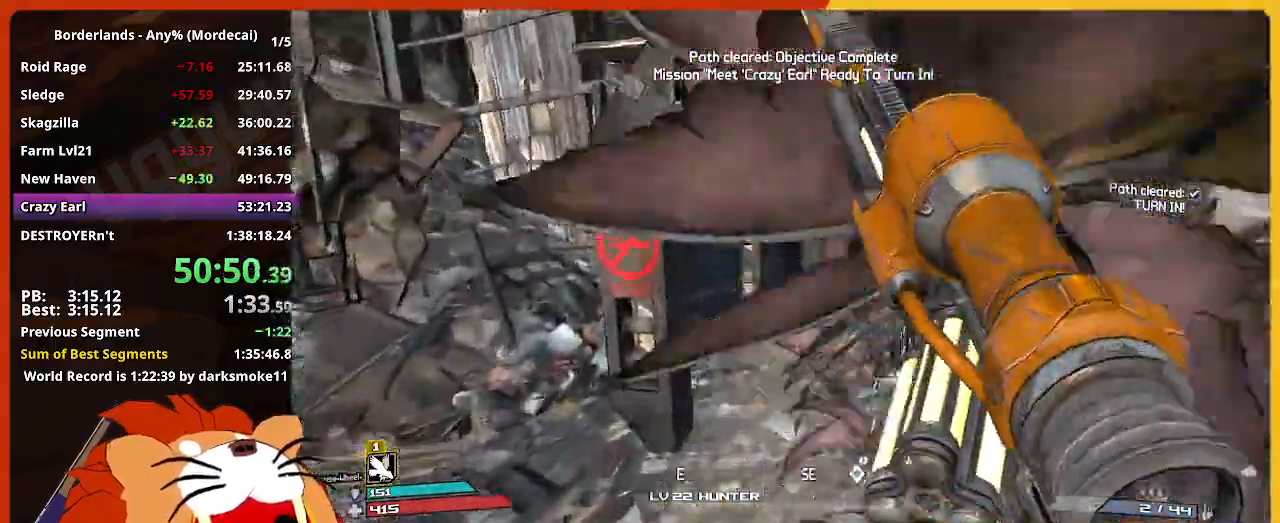
{"keys": ["w"], "mouse": [], "events": []}
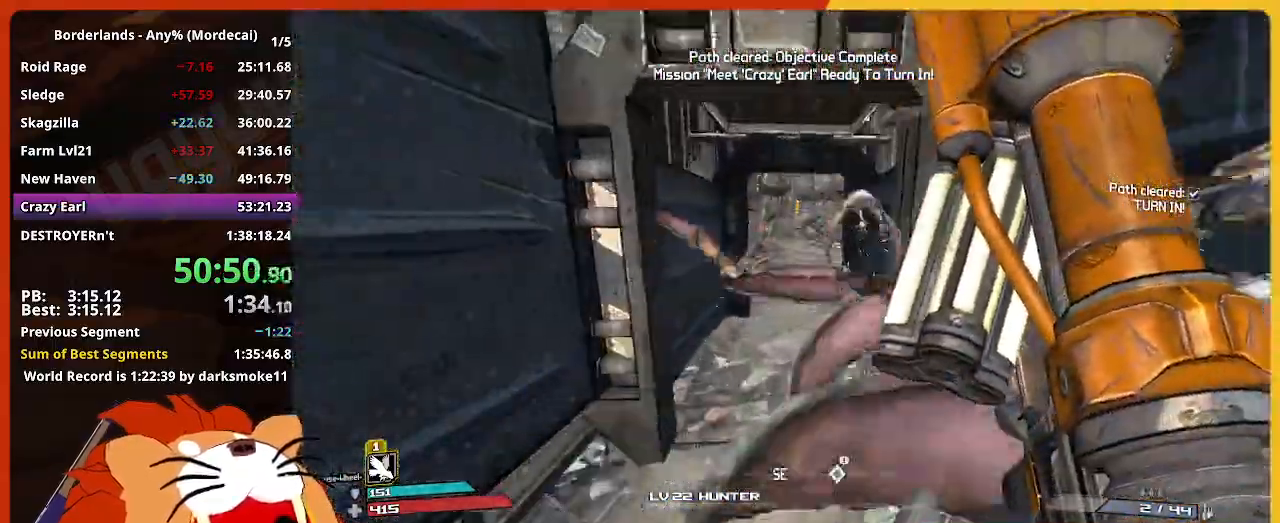
{"keys": ["w"], "mouse": [], "events": []}
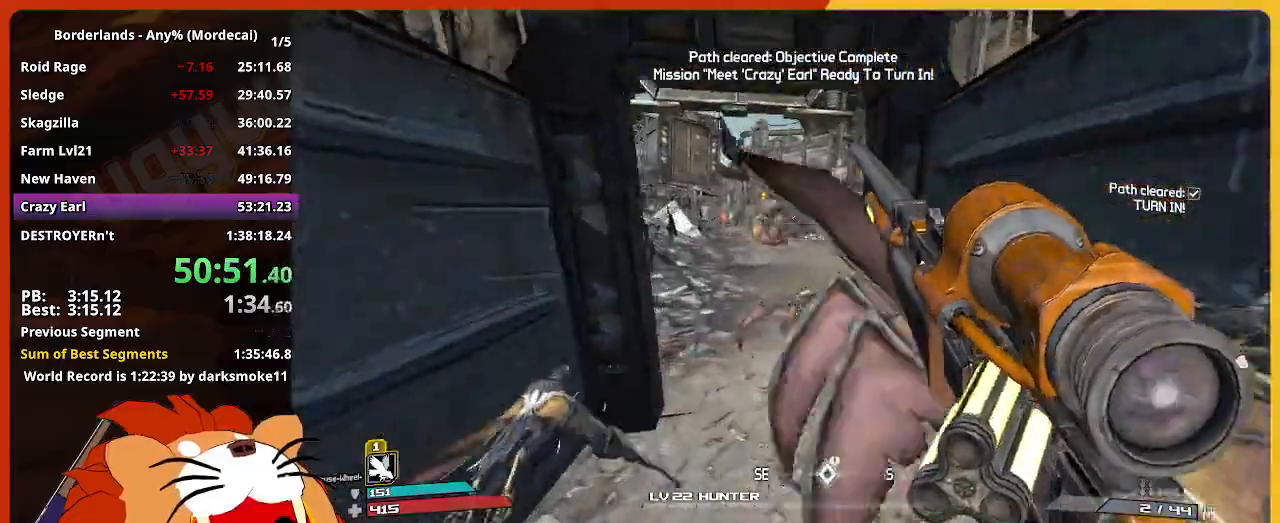
{"keys": ["w"], "mouse": [], "events": []}
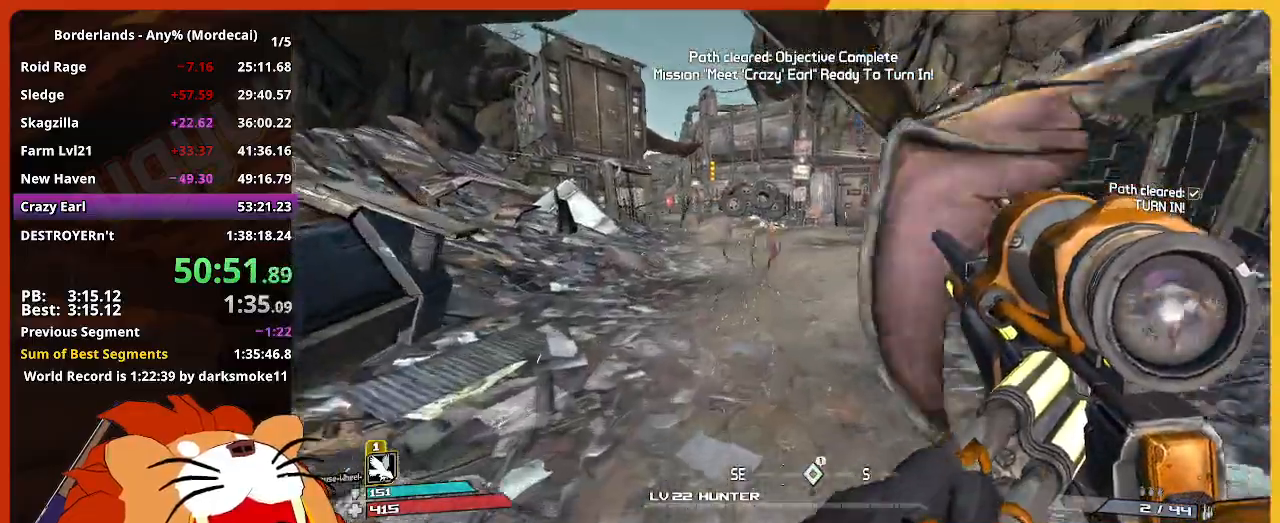
{"keys": ["w"], "mouse": [], "events": []}
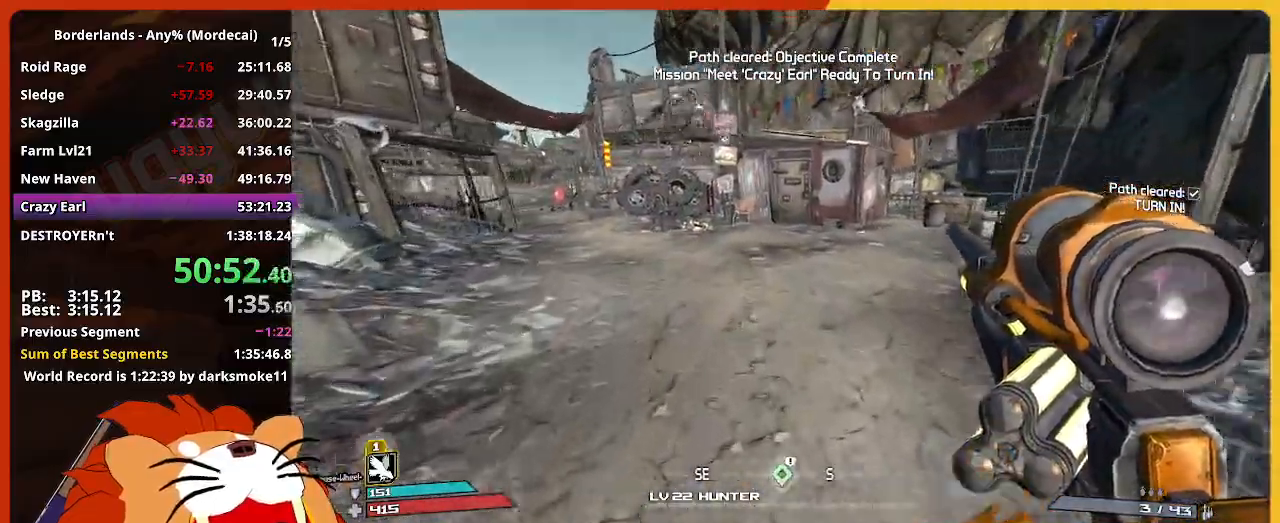
{"keys": ["w"], "mouse": [], "events": []}
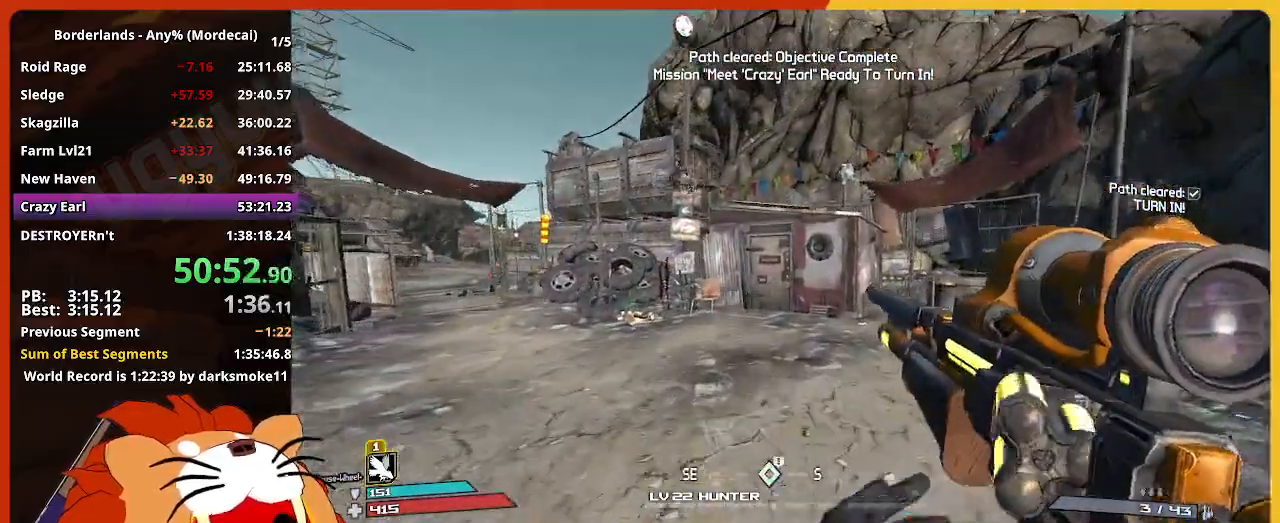
{"keys": ["e", "w"], "mouse": [], "events": [[467, "e", "down"]]}
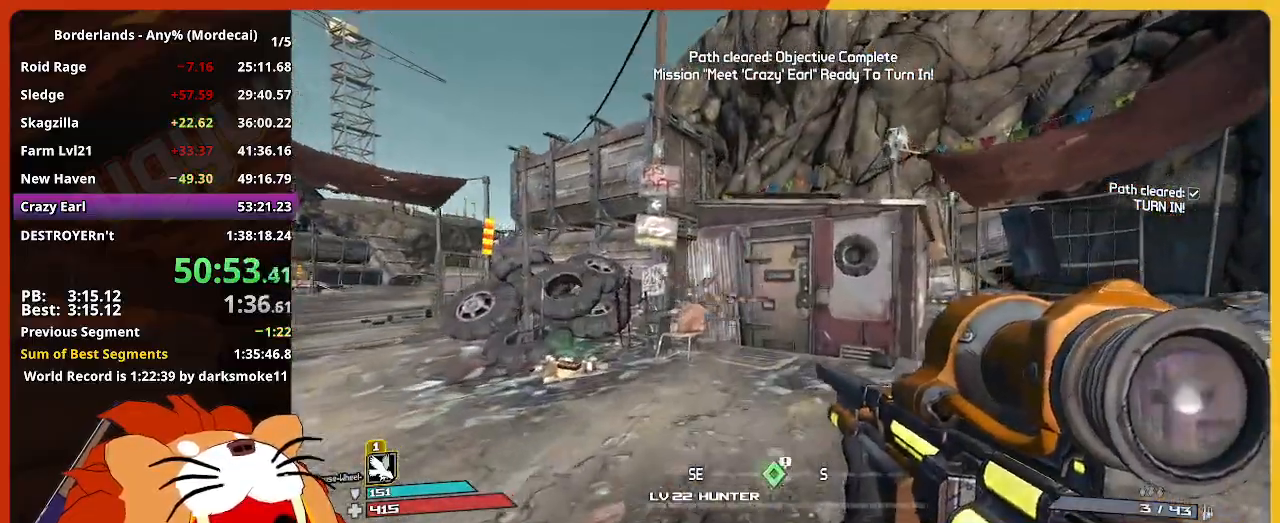
{"keys": ["e", "w"], "mouse": [], "events": [[67, "e", "up"], [200, "e", "down"], [350, "e", "up"], [484, "e", "down"]]}
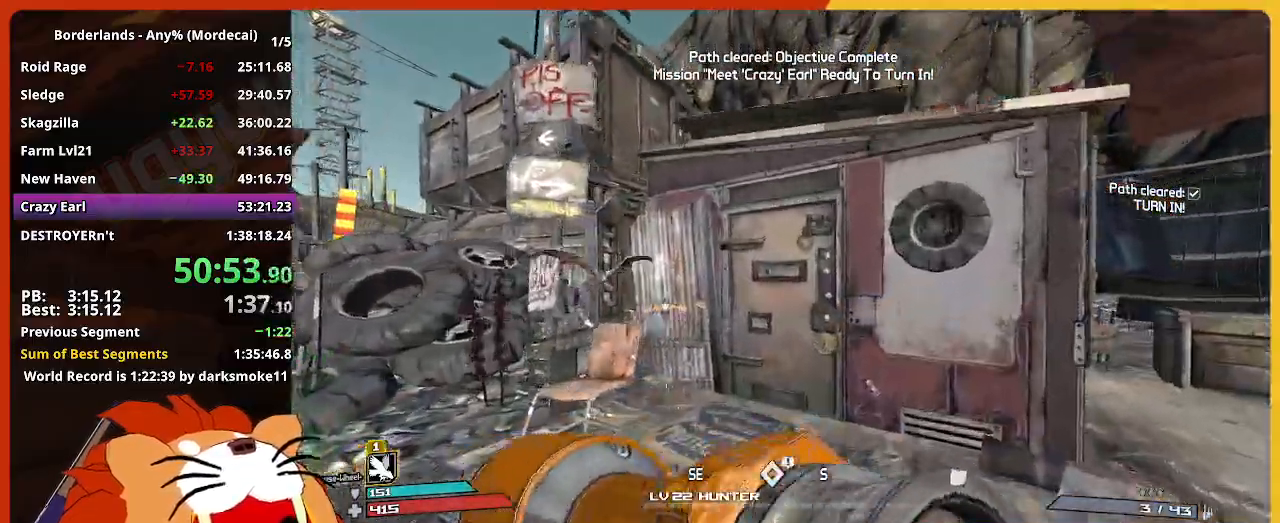
{"keys": ["return"], "mouse": [], "events": [[117, "e", "up"], [217, "e", "down"], [350, "e", "up"], [350, "return", "down"], [350, "w", "up"], [400, "return", "up"], [500, "return", "down"]]}
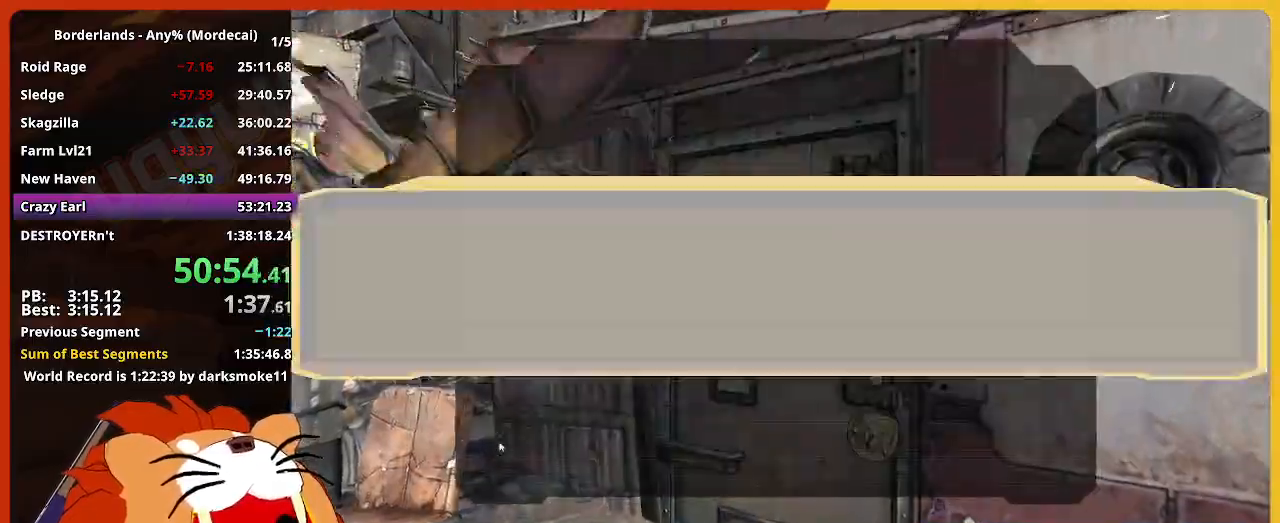
{"keys": [], "mouse": [], "events": [[50, "return", "up"], [84, "return", "down"], [134, "return", "up"], [184, "return", "down"], [234, "return", "up"], [334, "return", "down"], [367, "return", "up"], [417, "return", "down"], [467, "return", "up"]]}
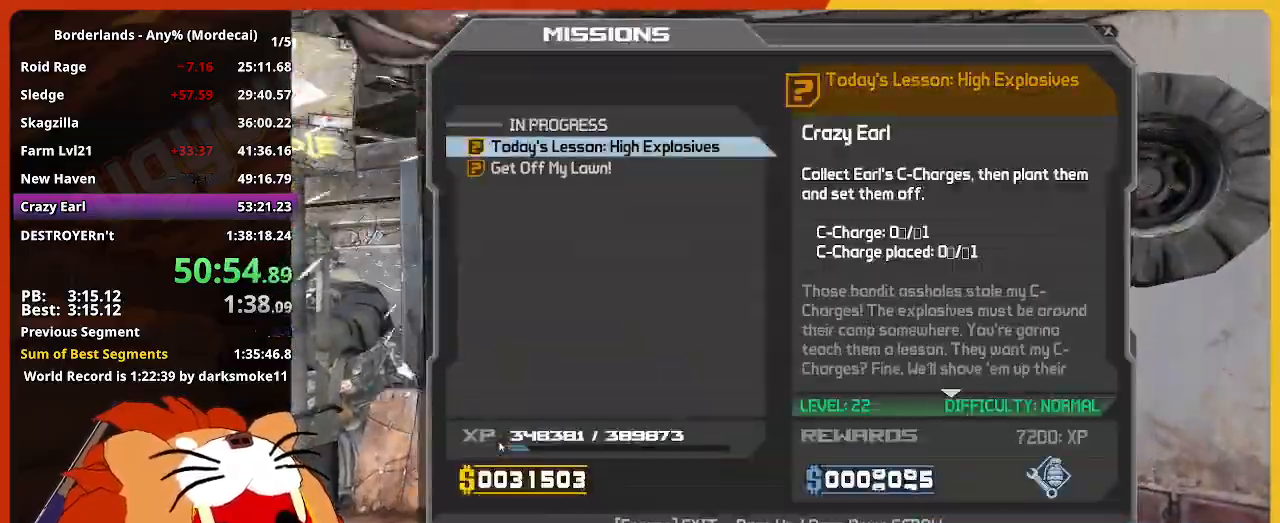
{"keys": [], "mouse": [], "events": [[17, "escape", "down"], [67, "escape", "up"]]}
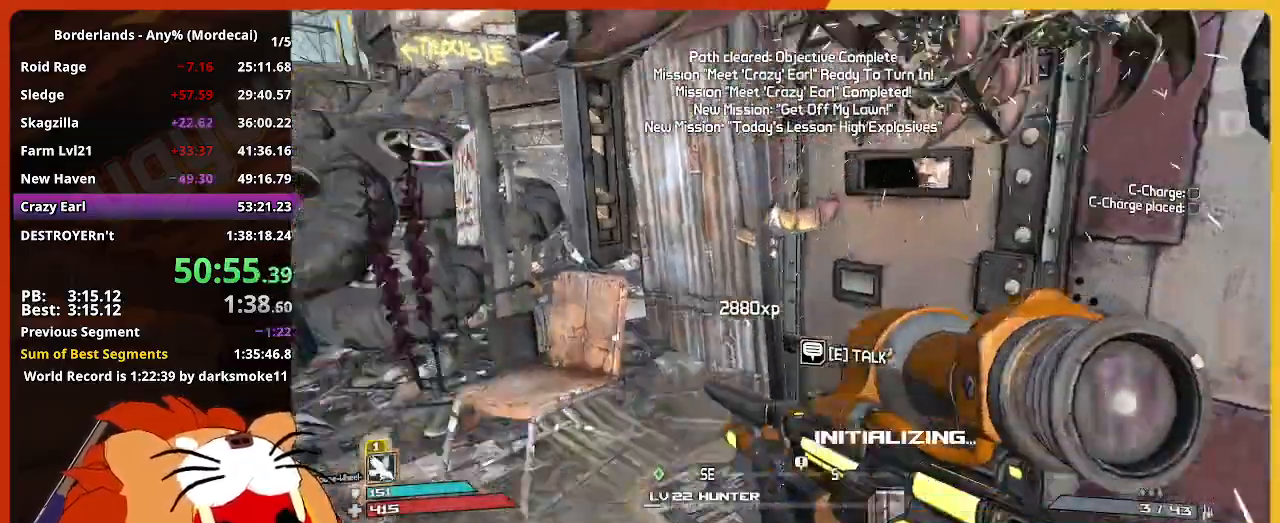
{"keys": ["shift", "w"], "mouse": [], "events": [[34, "a", "down"], [34, "w", "down"], [117, "shift", "down"], [317, "shift", "up"], [400, "a", "up"], [500, "shift", "down"]]}
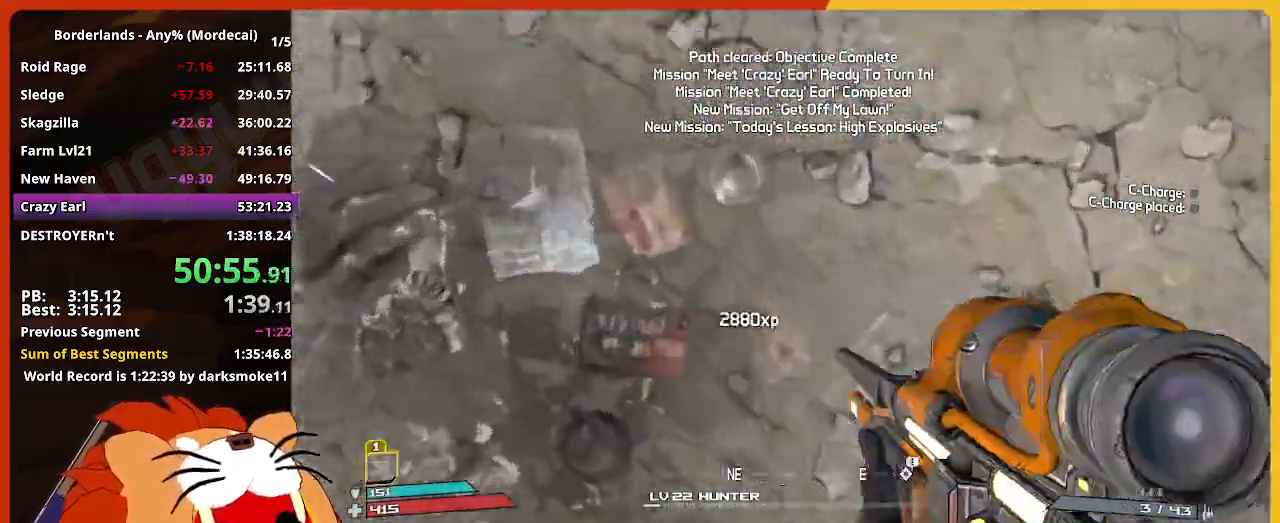
{"keys": ["w"], "mouse": [], "events": [[84, "shift", "up"]]}
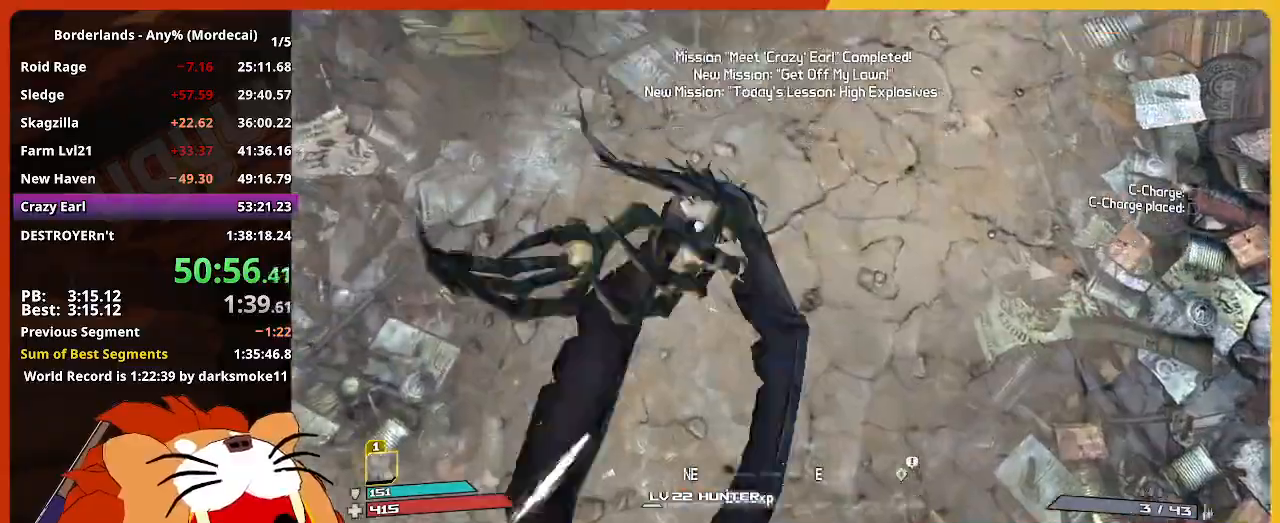
{"keys": ["w"], "mouse": [], "events": []}
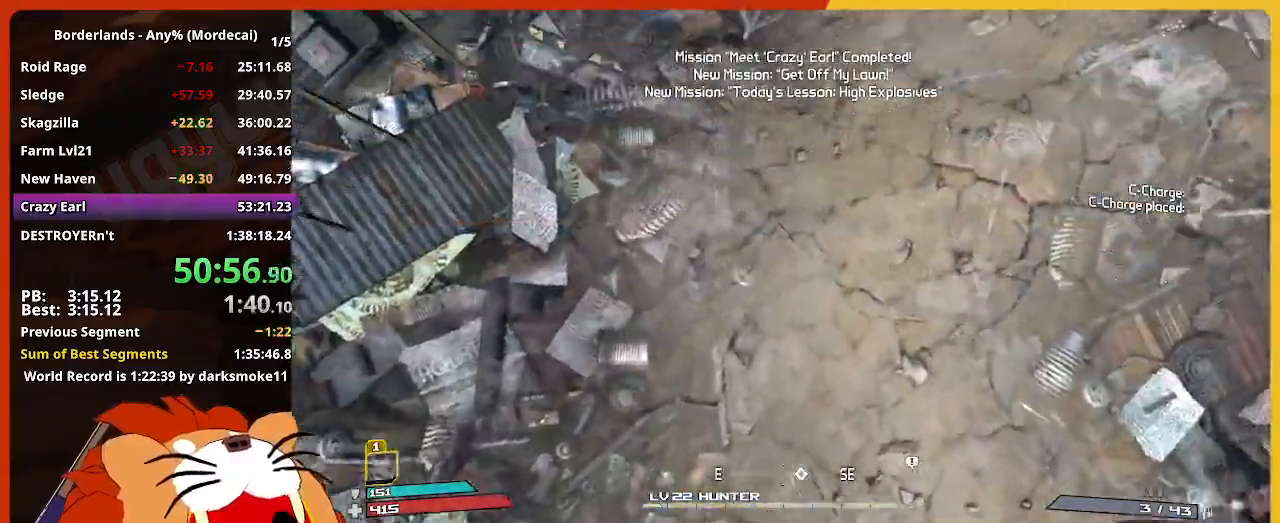
{"keys": ["w"], "mouse": [], "events": []}
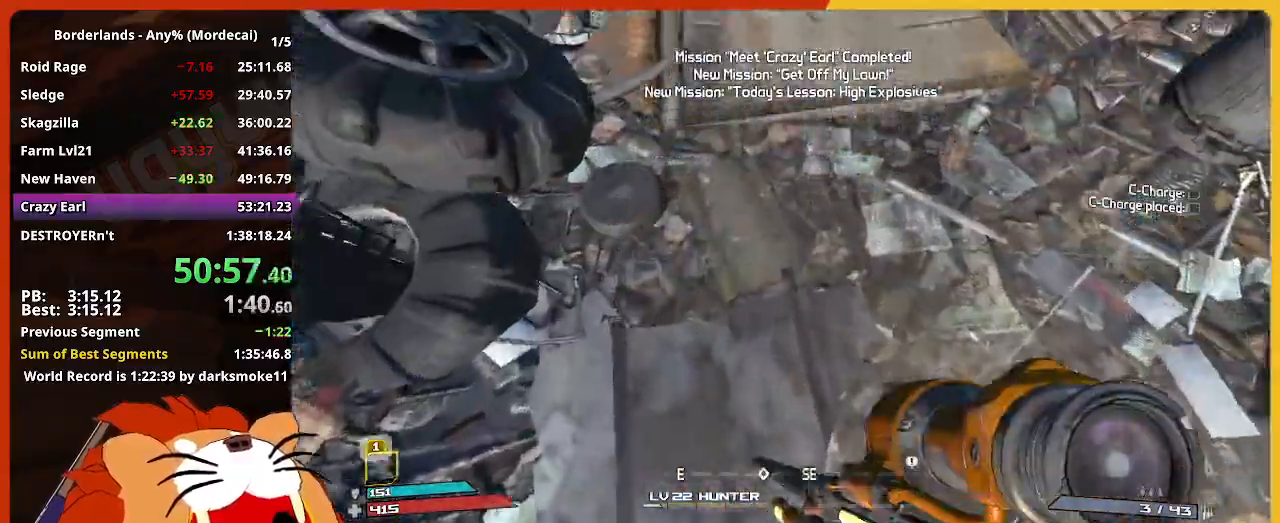
{"keys": ["w"], "mouse": [], "events": []}
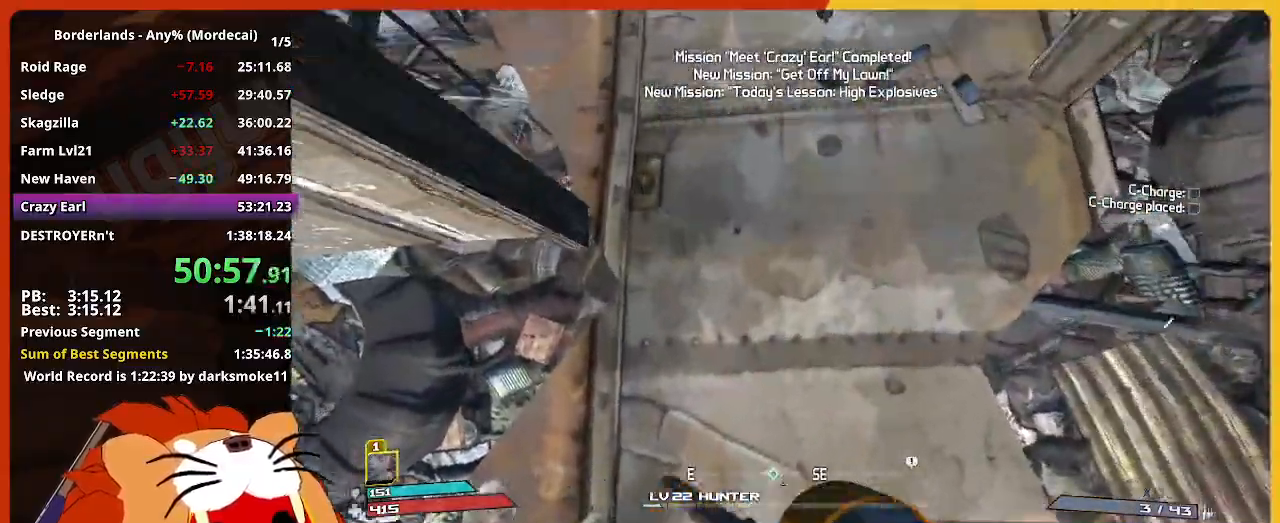
{"keys": ["w"], "mouse": [], "events": []}
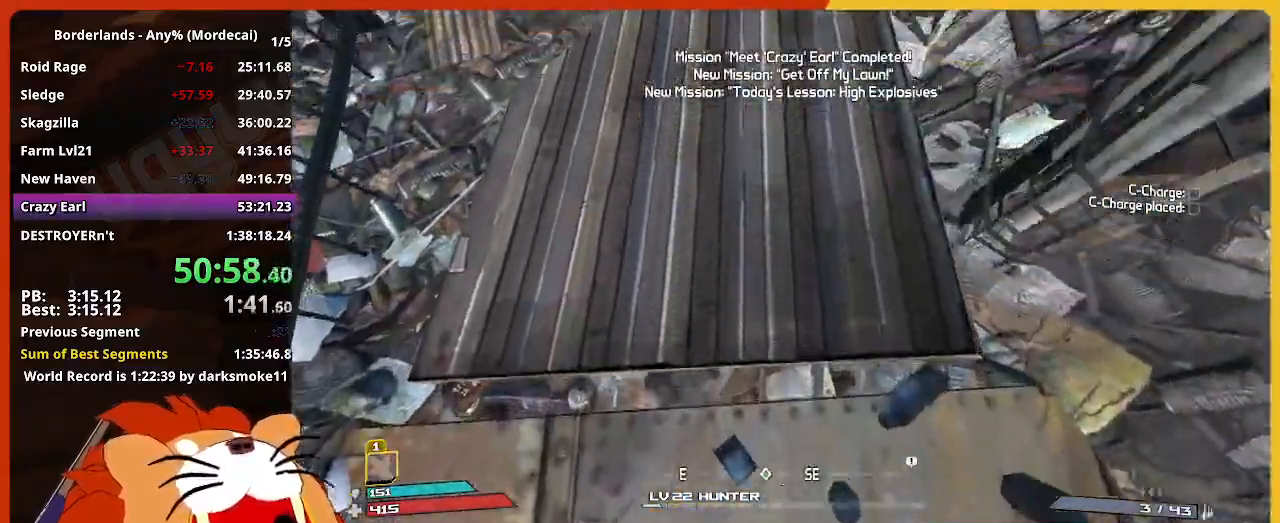
{"keys": ["w"], "mouse": [], "events": []}
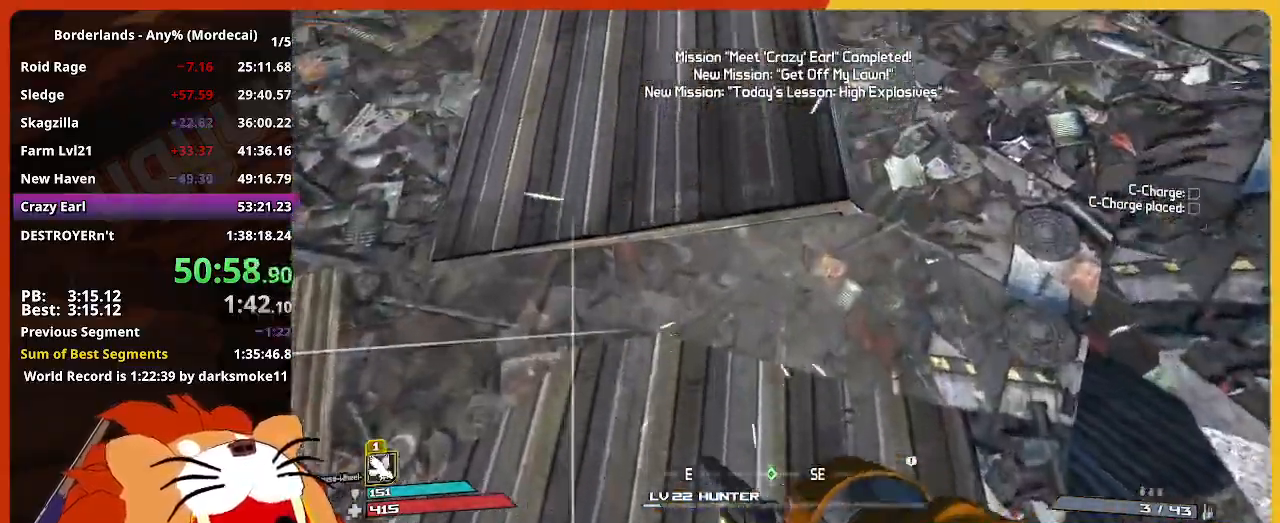
{"keys": ["w"], "mouse": [], "events": []}
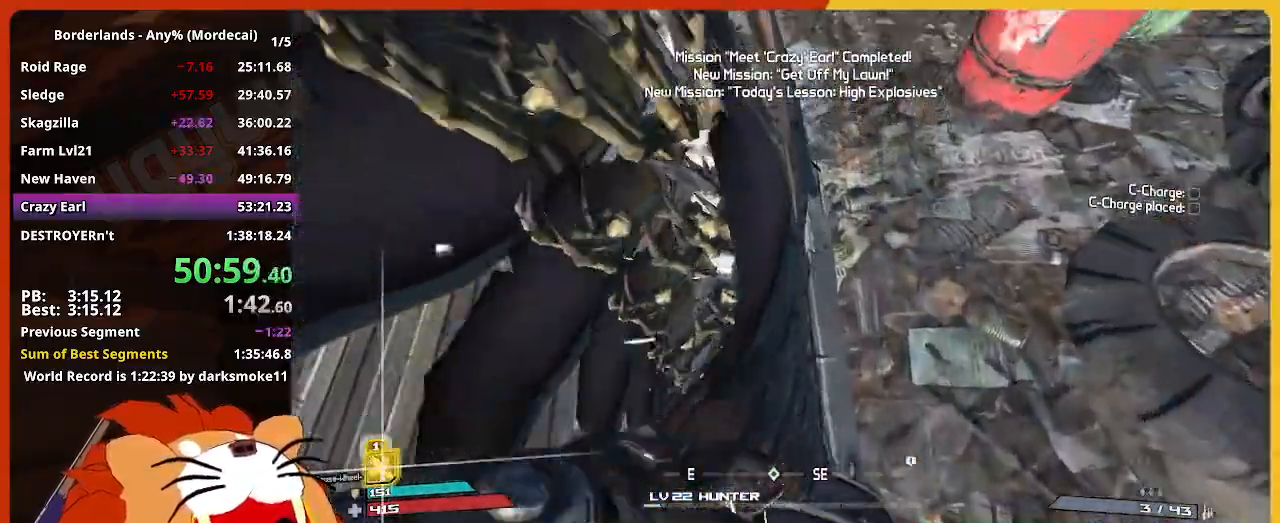
{"keys": ["w"], "mouse": [], "events": []}
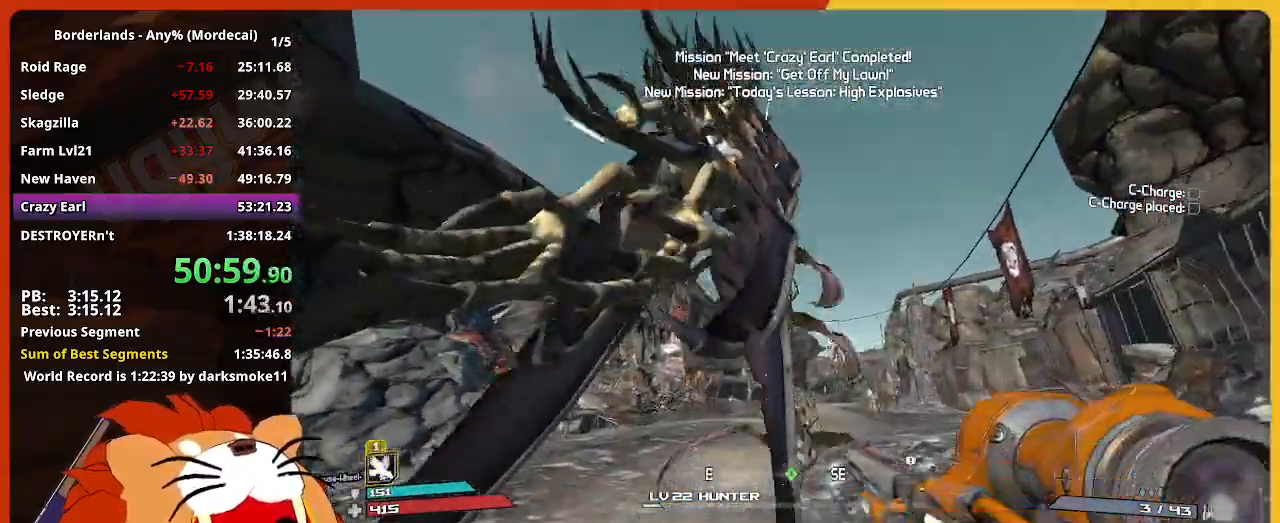
{"keys": ["w"], "mouse": [], "events": []}
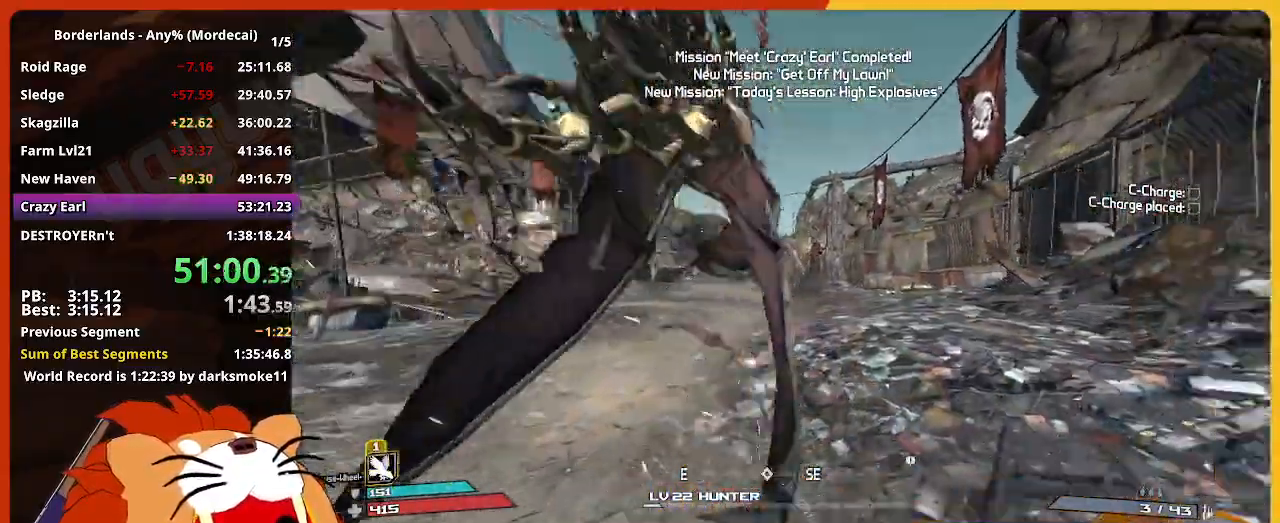
{"keys": ["w"], "mouse": [], "events": []}
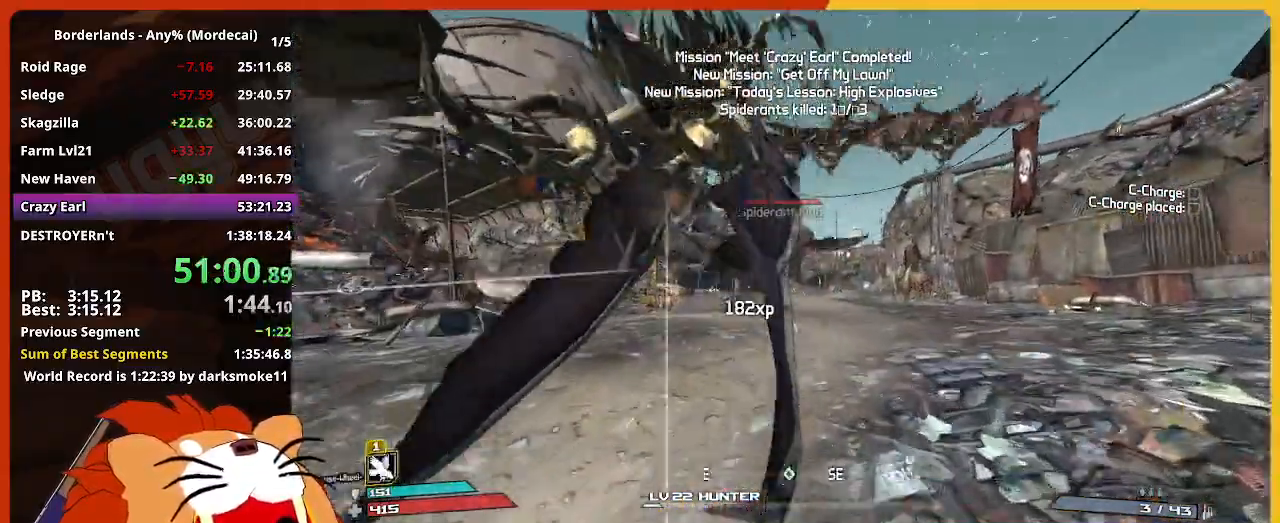
{"keys": ["w"], "mouse": [], "events": []}
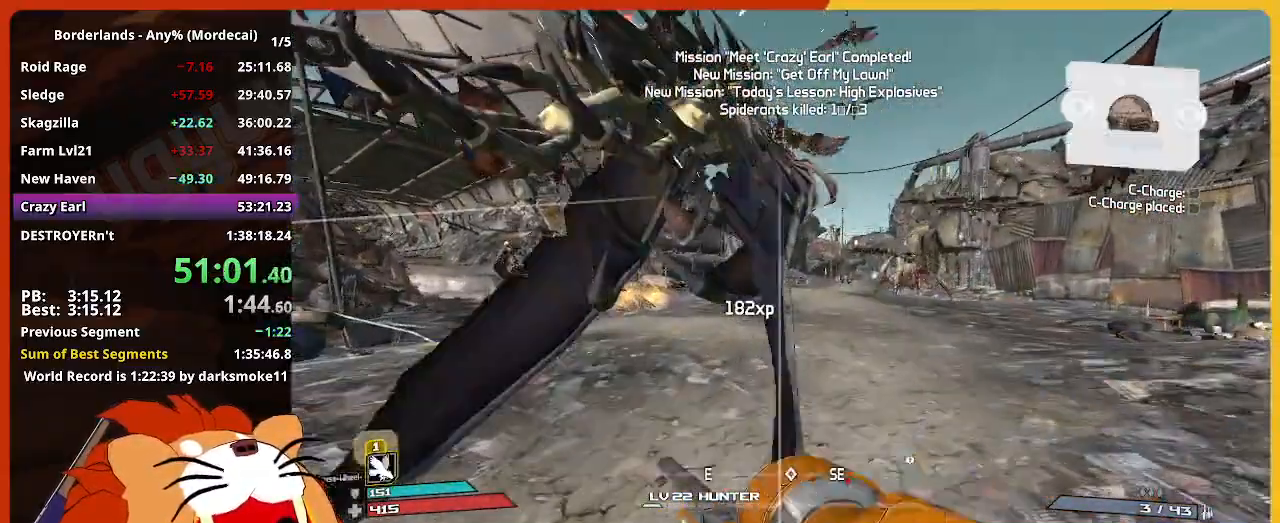
{"keys": ["w"], "mouse": [], "events": []}
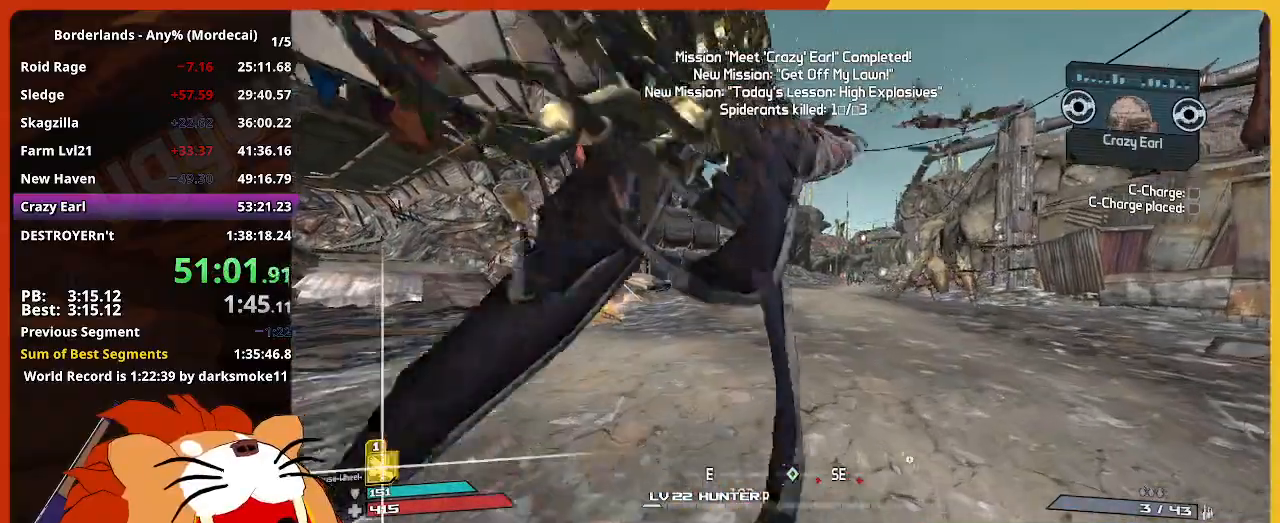
{"keys": ["a", "w"], "mouse": [], "events": [[134, "a", "down"]]}
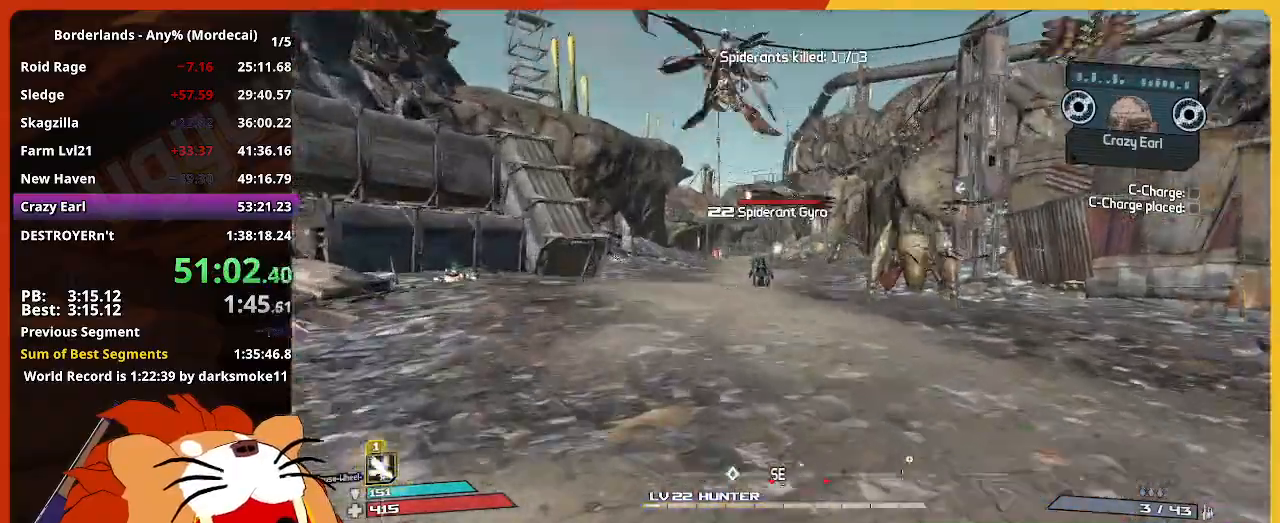
{"keys": ["a", "w"], "mouse": [], "events": []}